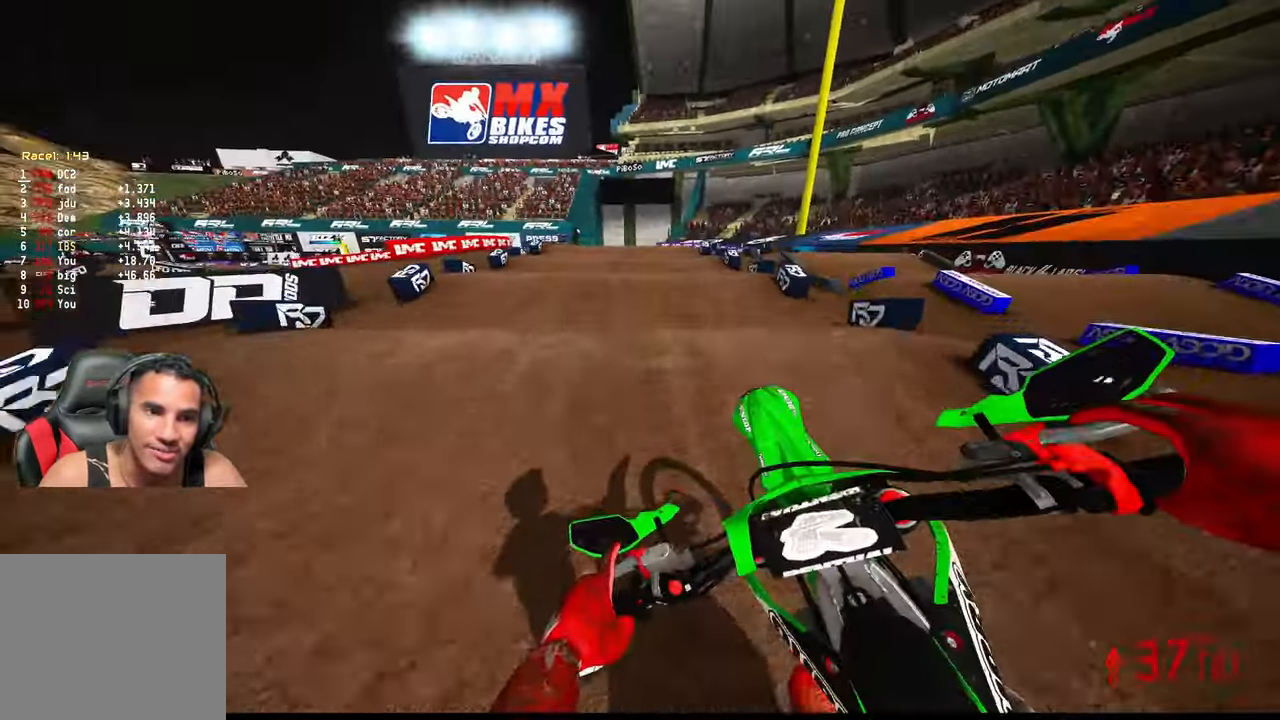
Gameplay with a controller (PlayStation layout); each line is a JSON object with the inputs held at the frame after it. "events" lists button and stick changes between this image and that frame as [ms after this image, input, new state], when the widget could be followed in between. Not read: other_buttons.
{"buttons": ["R2"], "left_stick": "up", "right_stick": "center", "events": []}
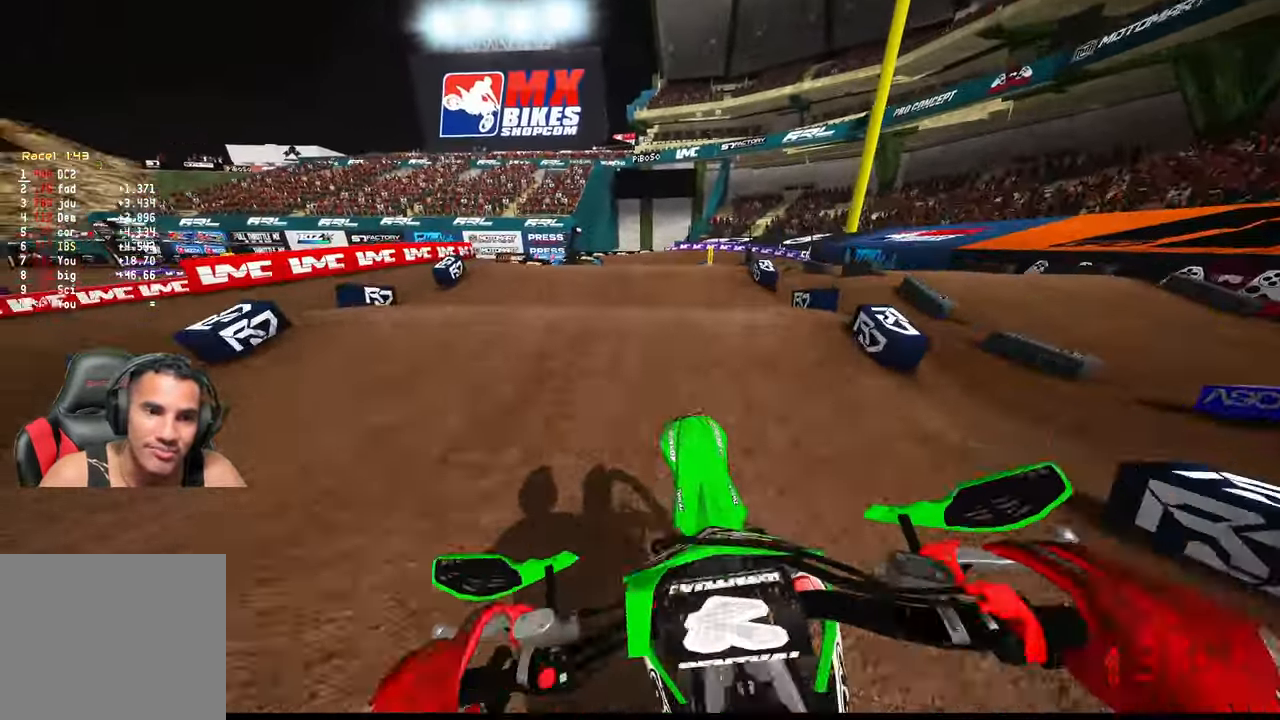
{"buttons": ["R2"], "left_stick": "up", "right_stick": "down", "events": [[50, "R2", "up"], [250, "right_stick", "down"], [433, "R2", "down"]]}
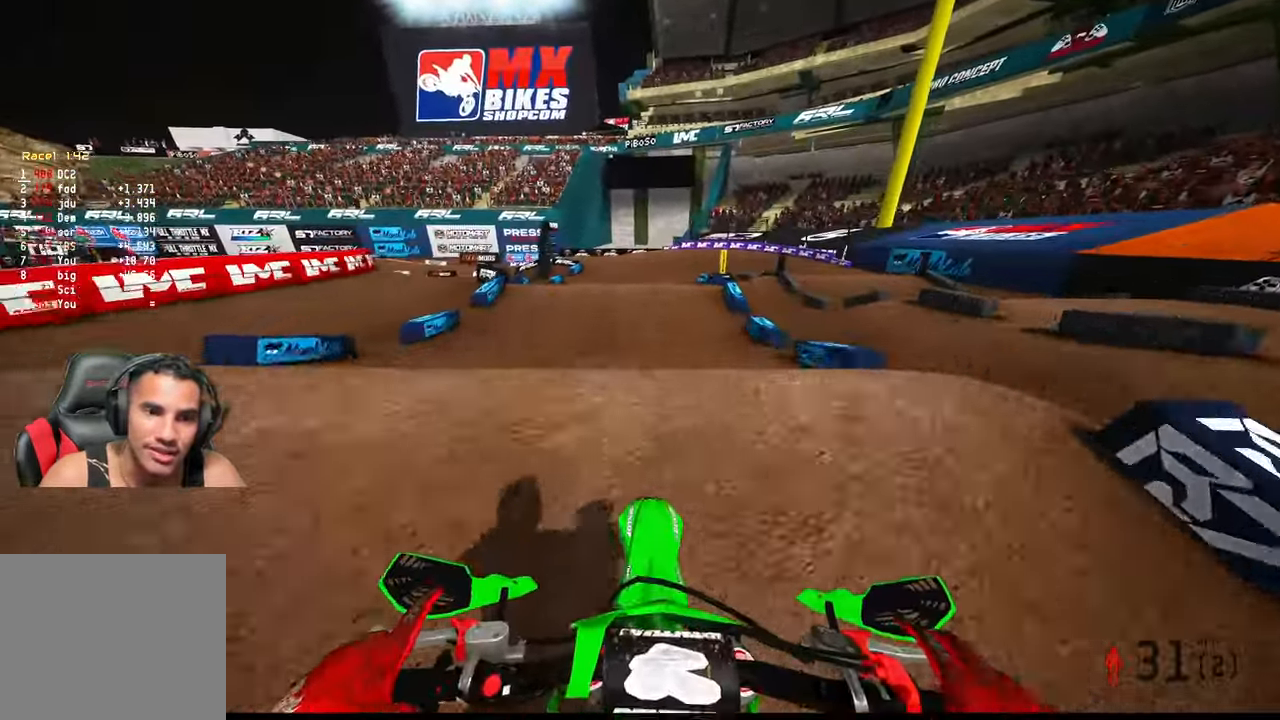
{"buttons": ["R2"], "left_stick": "up-left", "right_stick": "up", "events": [[17, "R3", "down"], [83, "right_stick", "center"], [100, "R3", "up"], [283, "left_stick", "up-left"], [383, "R3", "down"], [383, "right_stick", "up-left"], [467, "R3", "up"], [467, "right_stick", "up"]]}
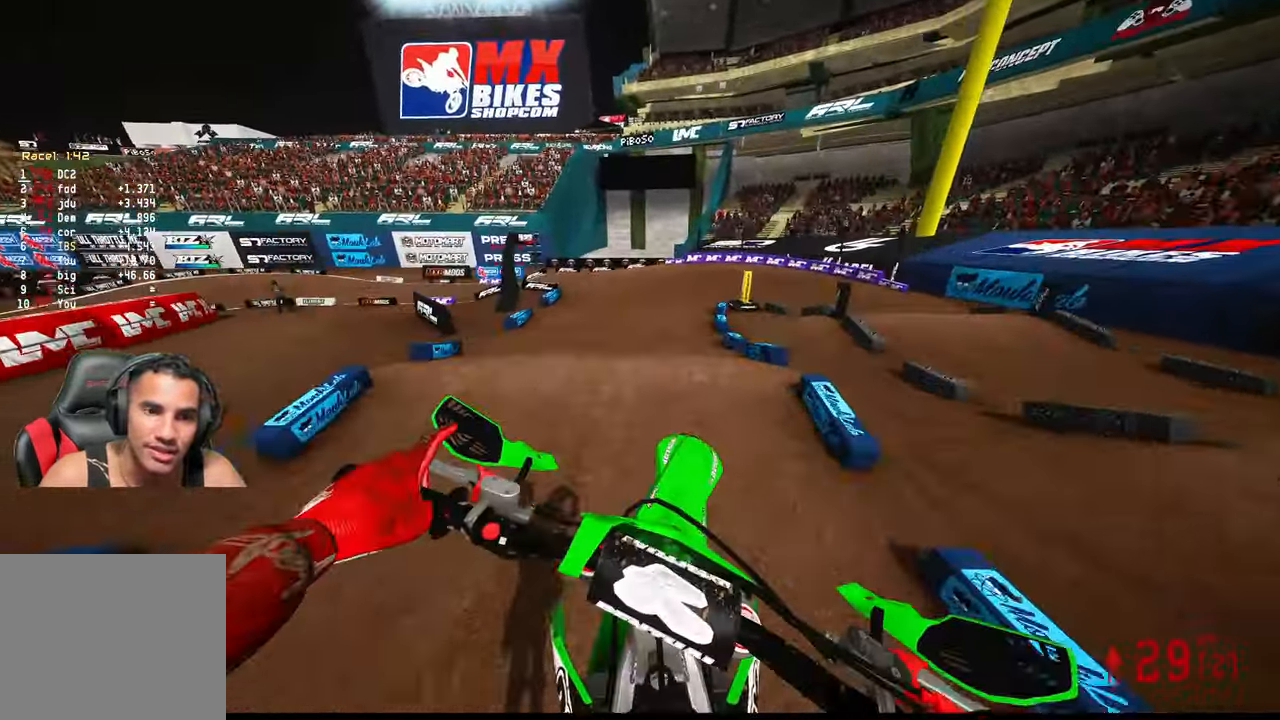
{"buttons": ["R2"], "left_stick": "up-left", "right_stick": "up", "events": [[100, "left_stick", "up"], [233, "left_stick", "up-left"]]}
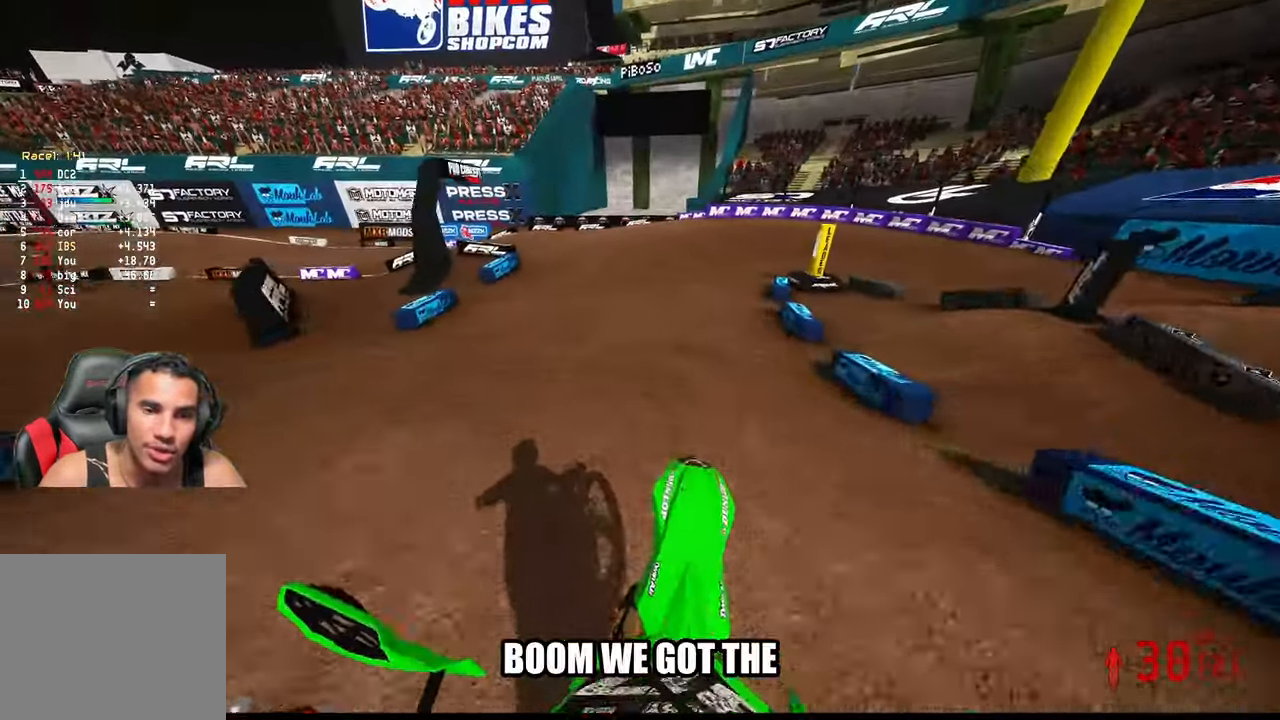
{"buttons": ["R2"], "left_stick": "up-right", "right_stick": "left", "events": [[50, "right_stick", "center"], [83, "left_stick", "up"], [100, "R3", "down"], [233, "R3", "up"], [283, "right_stick", "up-left"], [317, "left_stick", "up-right"], [367, "right_stick", "left"]]}
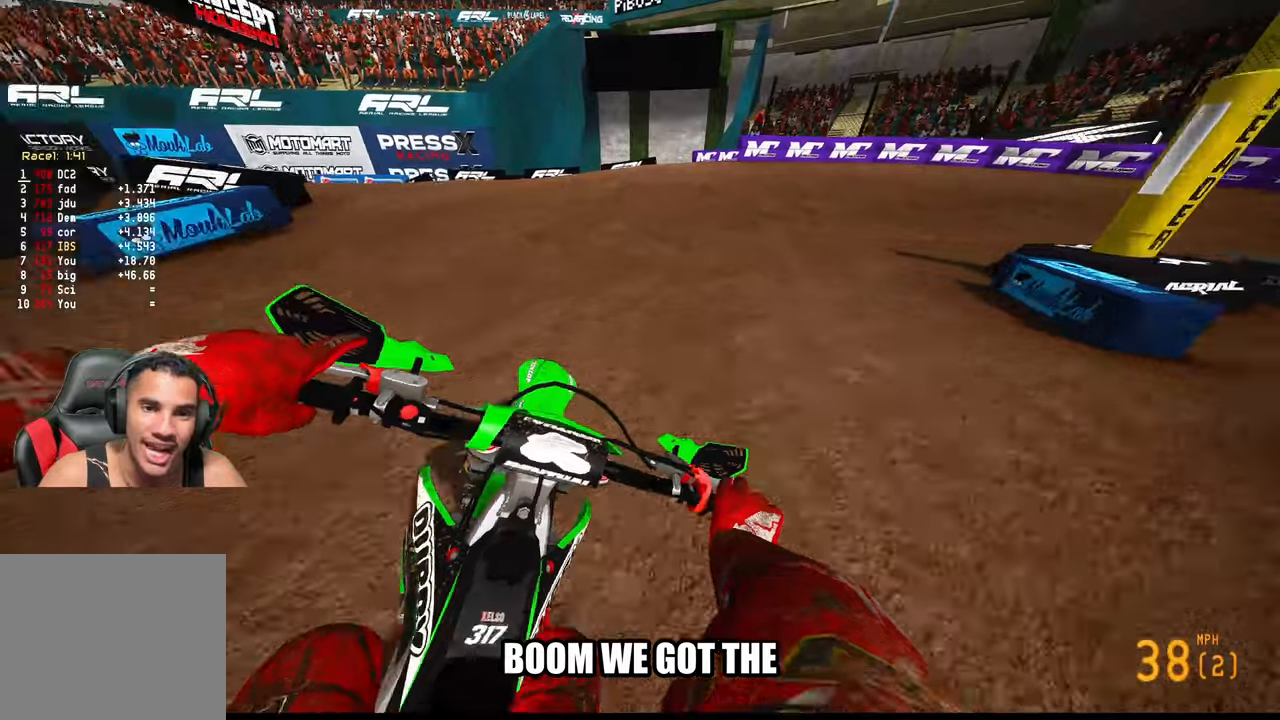
{"buttons": [], "left_stick": "up-right", "right_stick": "left", "events": [[150, "R2", "up"], [334, "L2", "down"], [417, "L2", "up"]]}
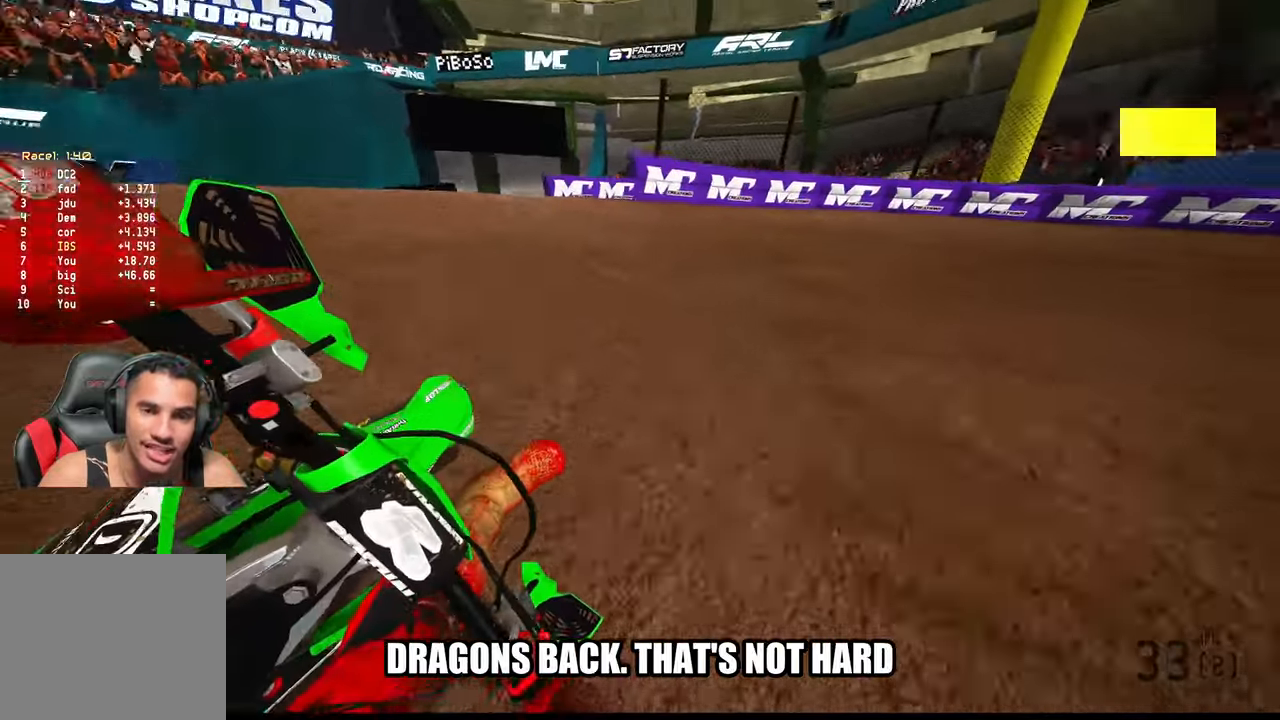
{"buttons": ["R2"], "left_stick": "up-right", "right_stick": "left", "events": [[234, "R2", "down"]]}
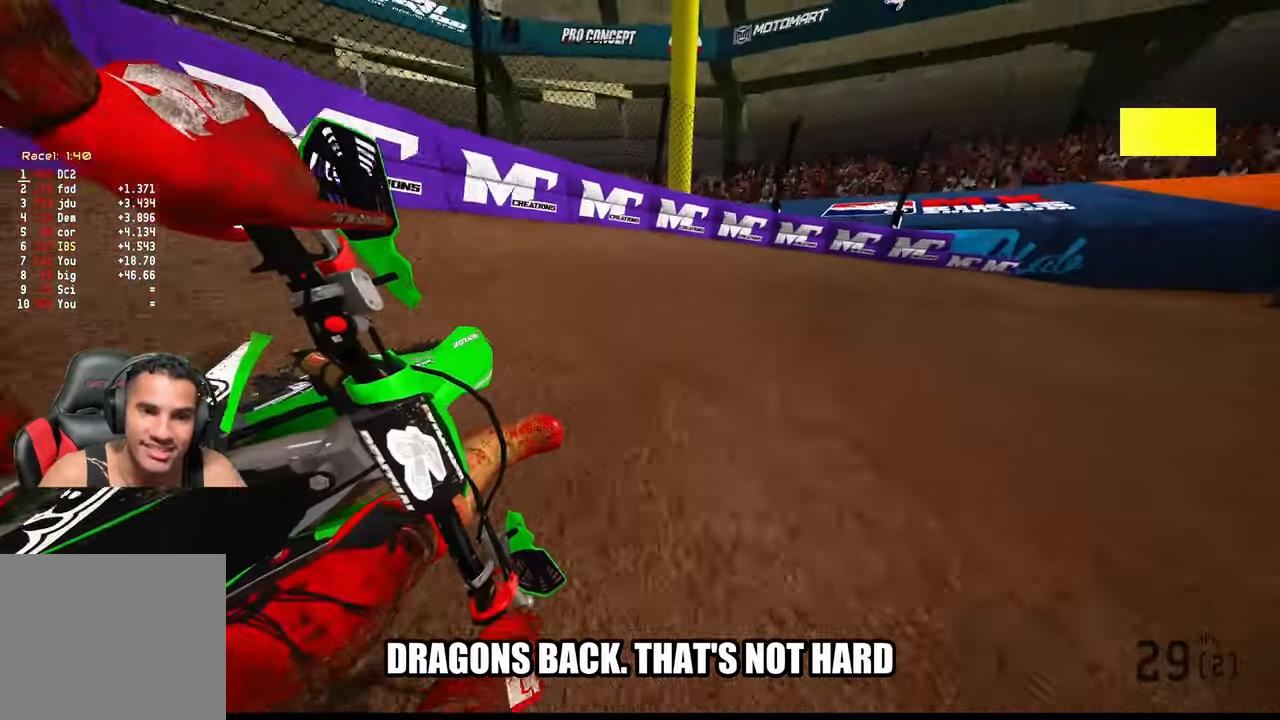
{"buttons": ["R2"], "left_stick": "up-right", "right_stick": "left", "events": []}
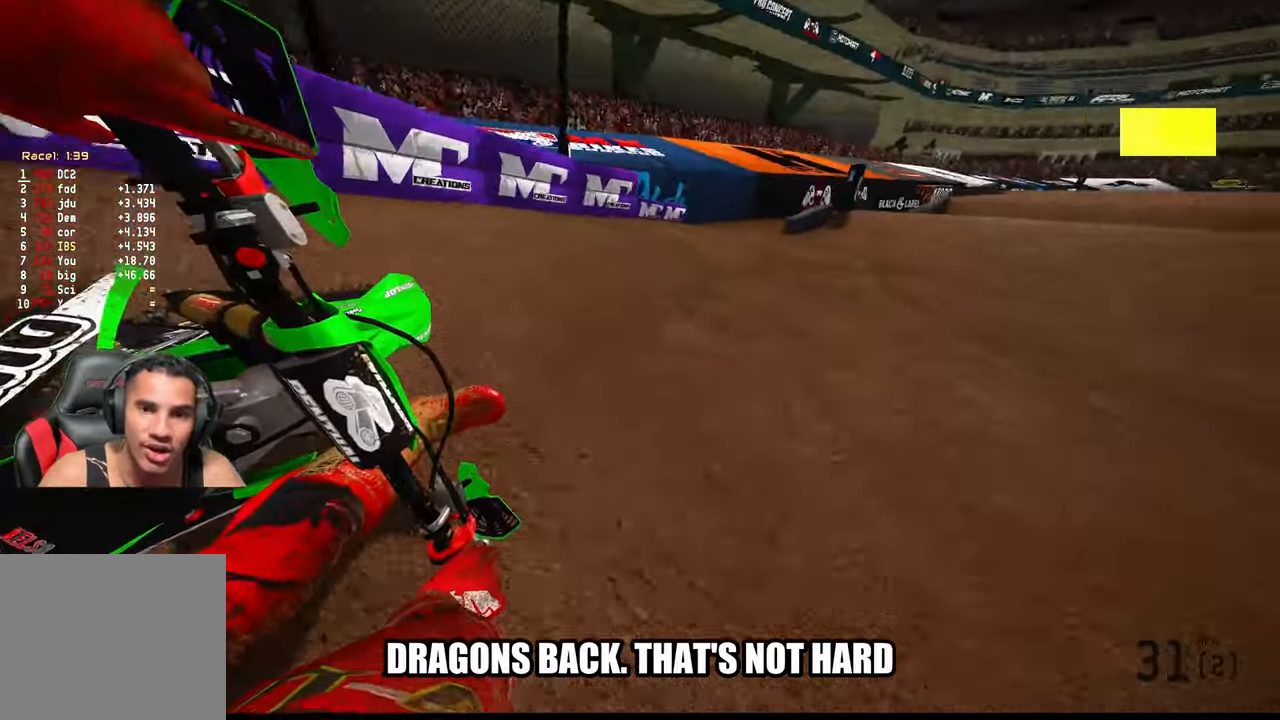
{"buttons": ["R2"], "left_stick": "up-left", "right_stick": "up", "events": [[300, "left_stick", "up"], [400, "left_stick", "up-left"], [434, "right_stick", "center"], [484, "right_stick", "up"]]}
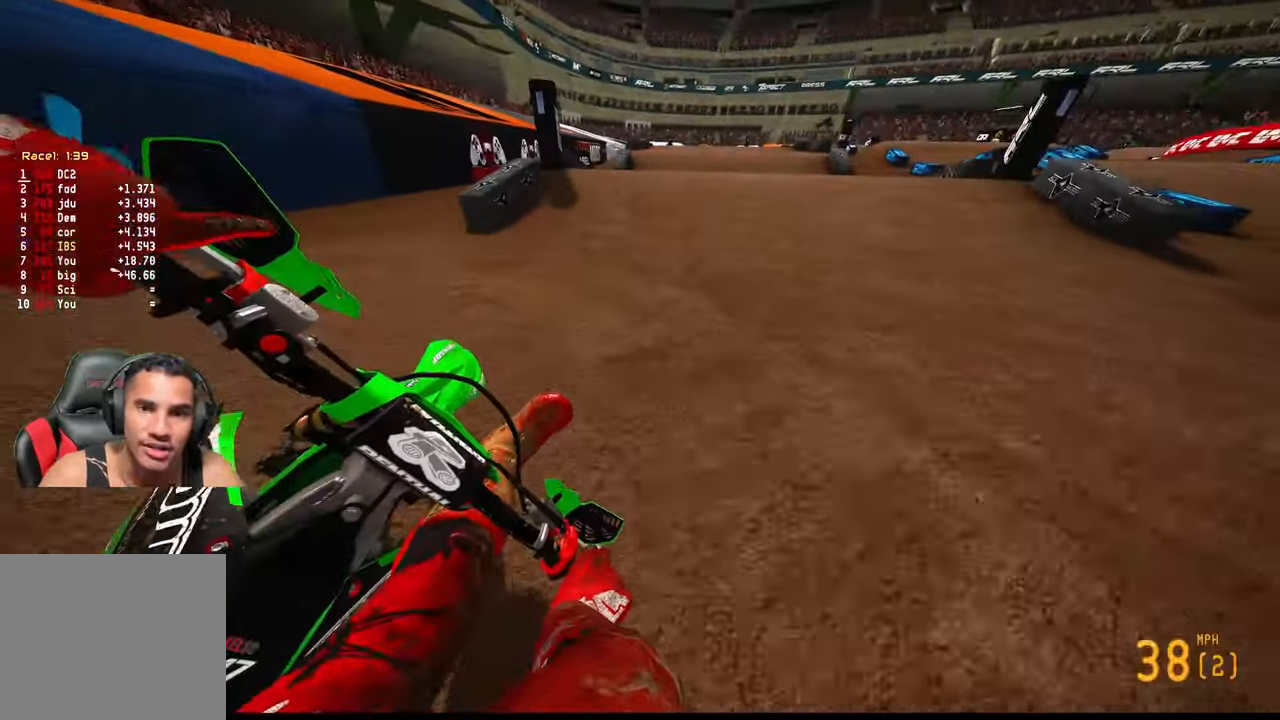
{"buttons": ["R2"], "left_stick": "center", "right_stick": "center", "events": [[217, "left_stick", "center"], [484, "right_stick", "center"]]}
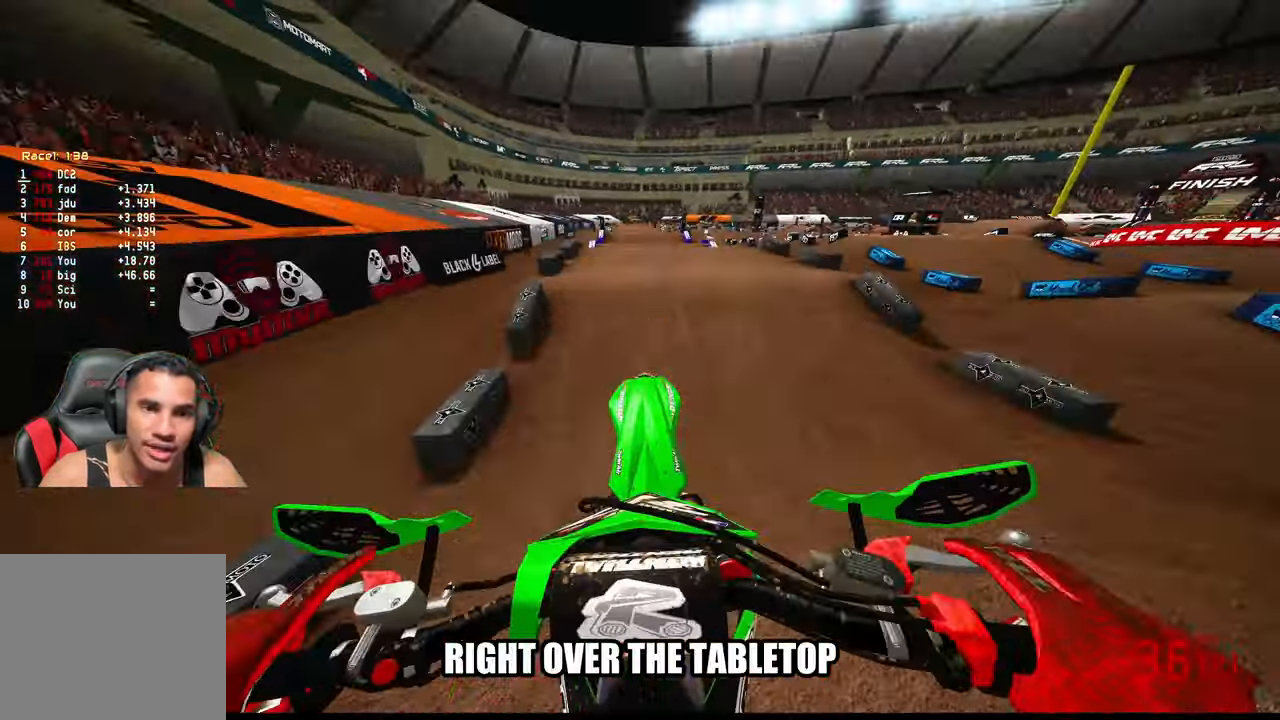
{"buttons": ["R2"], "left_stick": "center", "right_stick": "down-left", "events": [[117, "R3", "down"], [117, "right_stick", "down-left"], [167, "R3", "up"], [167, "right_stick", "center"], [250, "left_stick", "left"], [250, "right_stick", "down"], [334, "right_stick", "down-left"], [500, "left_stick", "center"]]}
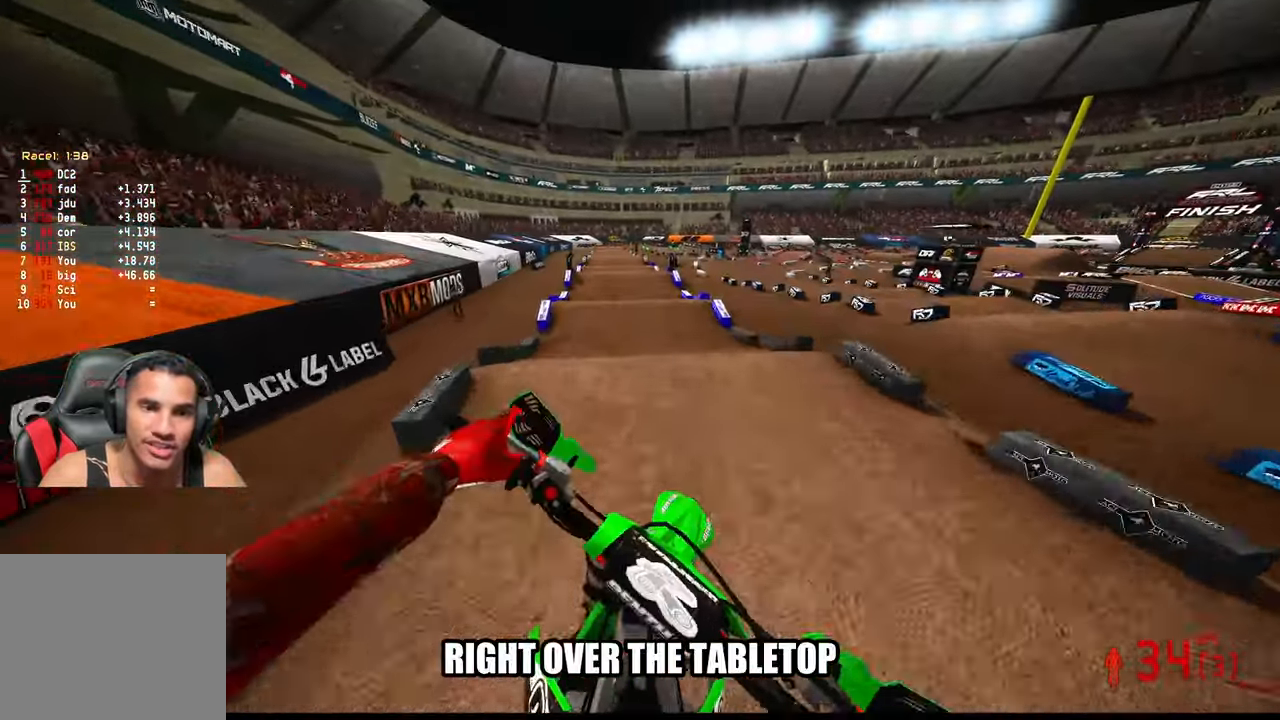
{"buttons": ["R2"], "left_stick": "center", "right_stick": "center", "events": [[267, "right_stick", "center"]]}
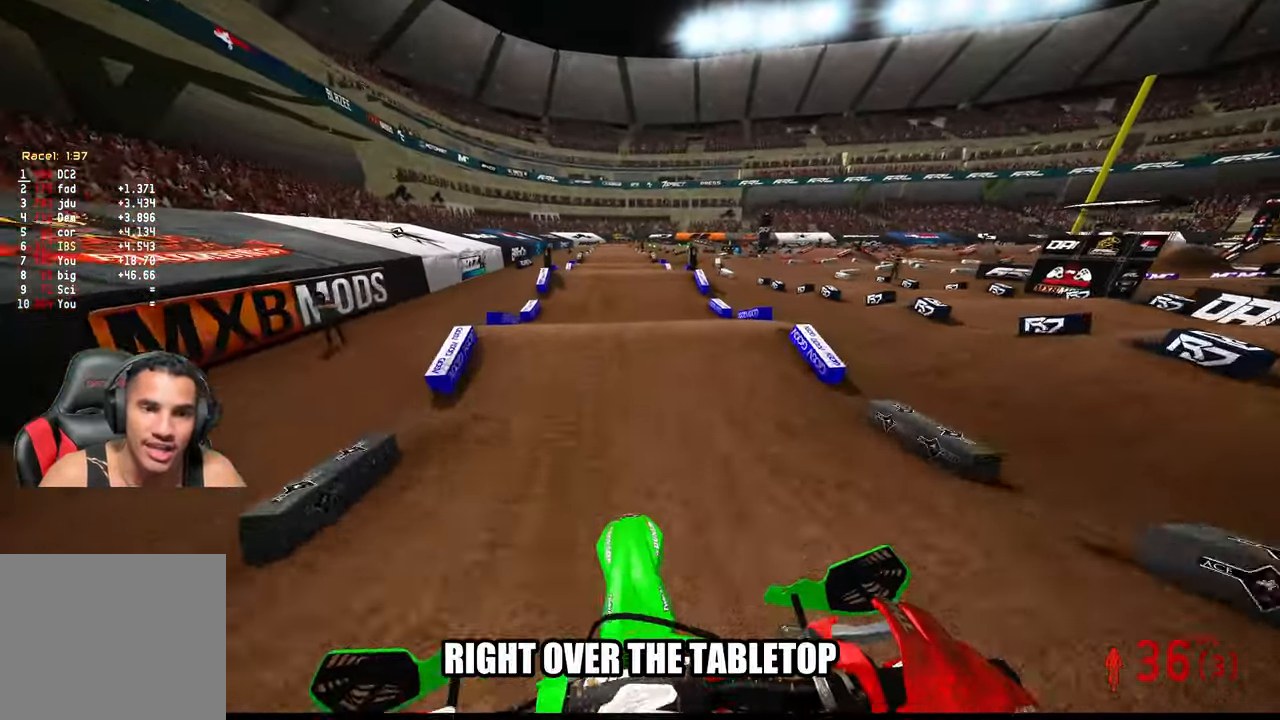
{"buttons": ["R3"], "left_stick": "left", "right_stick": "up", "events": [[234, "R2", "up"], [400, "R3", "down"], [400, "right_stick", "up"], [467, "left_stick", "left"]]}
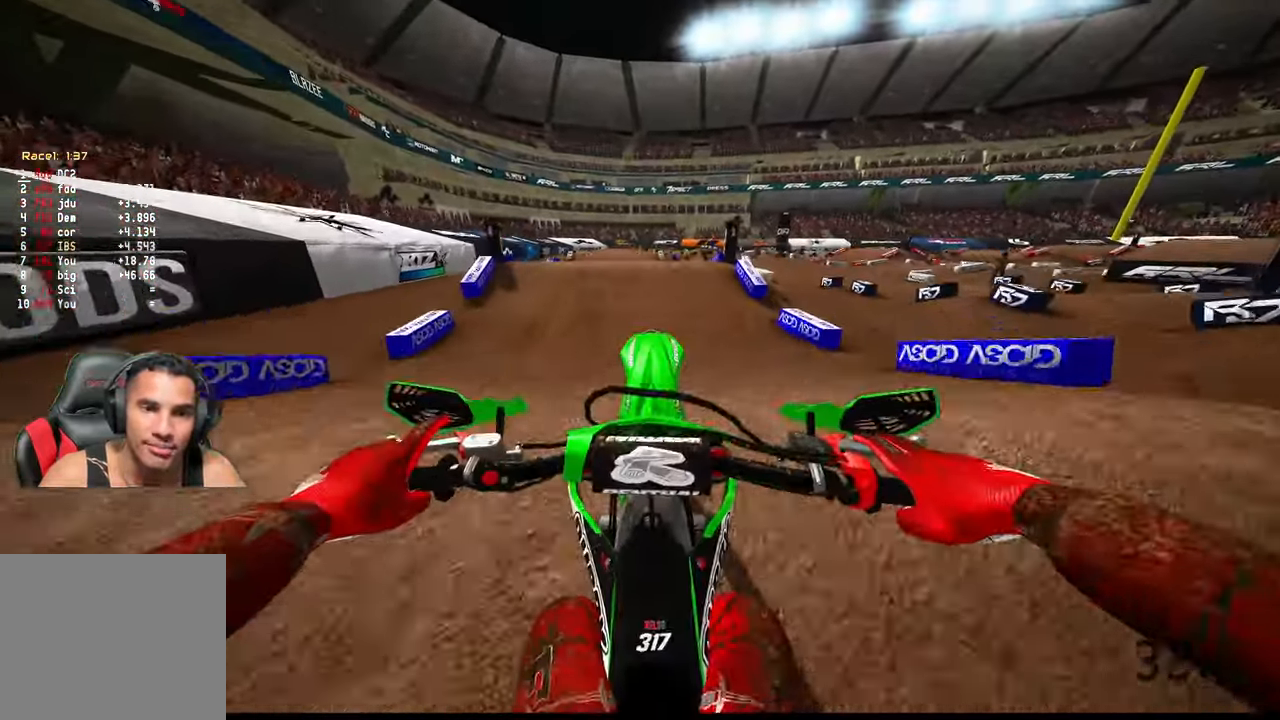
{"buttons": ["L1"], "left_stick": "center", "right_stick": "down", "events": [[34, "R3", "up"], [84, "L2", "down"], [134, "left_stick", "center"], [267, "right_stick", "center"], [300, "L2", "up"], [350, "right_stick", "down"], [434, "L1", "down"]]}
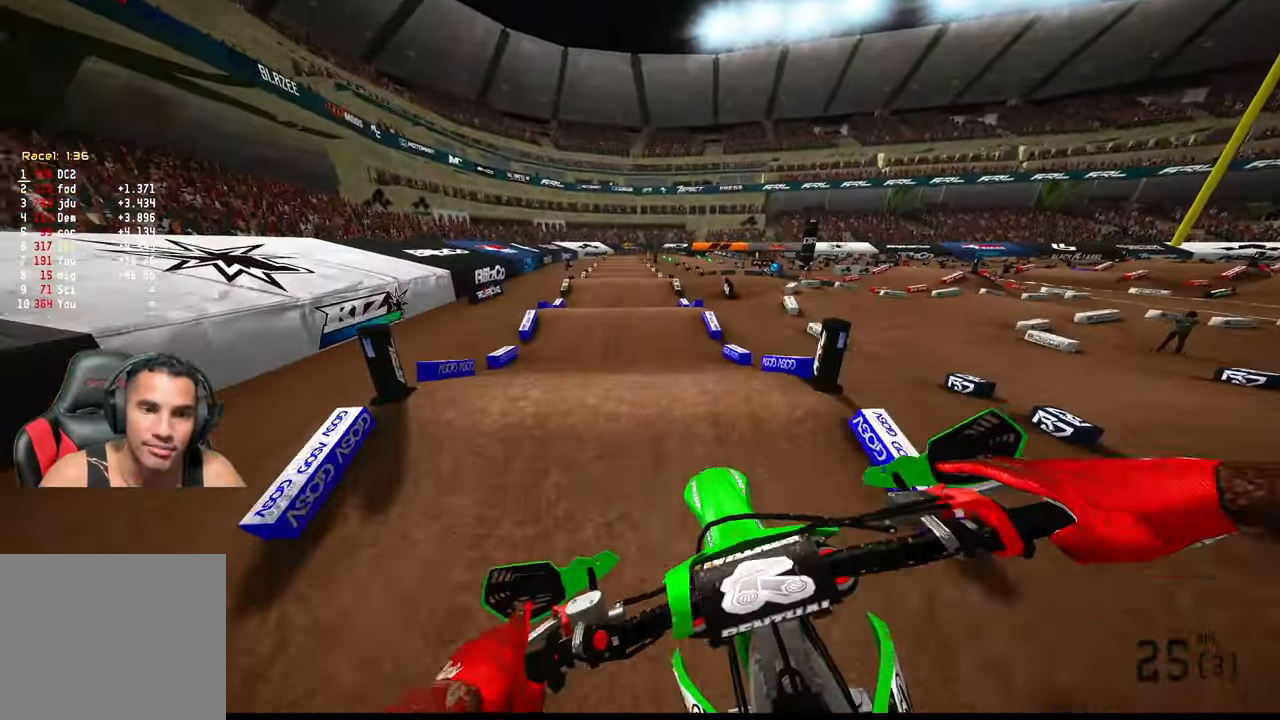
{"buttons": ["R2"], "left_stick": "center", "right_stick": "center", "events": [[34, "L1", "up"], [34, "R2", "down"], [67, "R3", "down"], [184, "R3", "up"], [450, "right_stick", "center"]]}
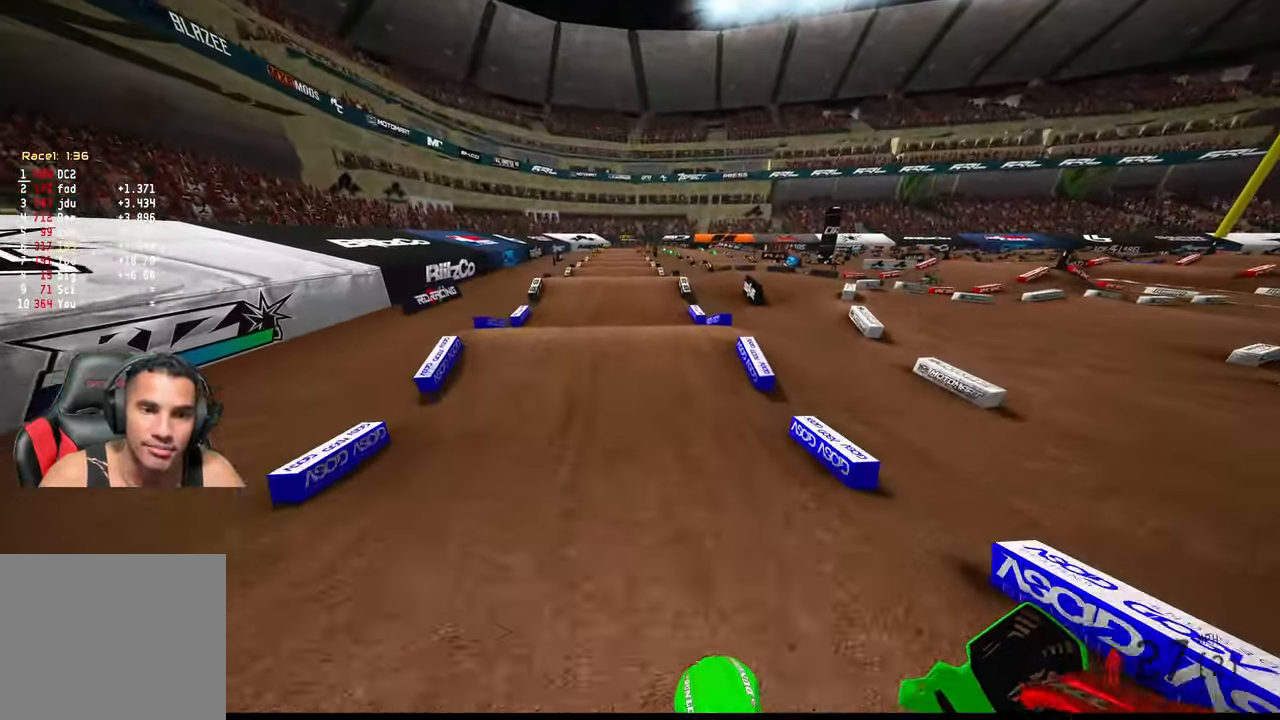
{"buttons": ["R2"], "left_stick": "center", "right_stick": "up", "events": [[466, "right_stick", "up"]]}
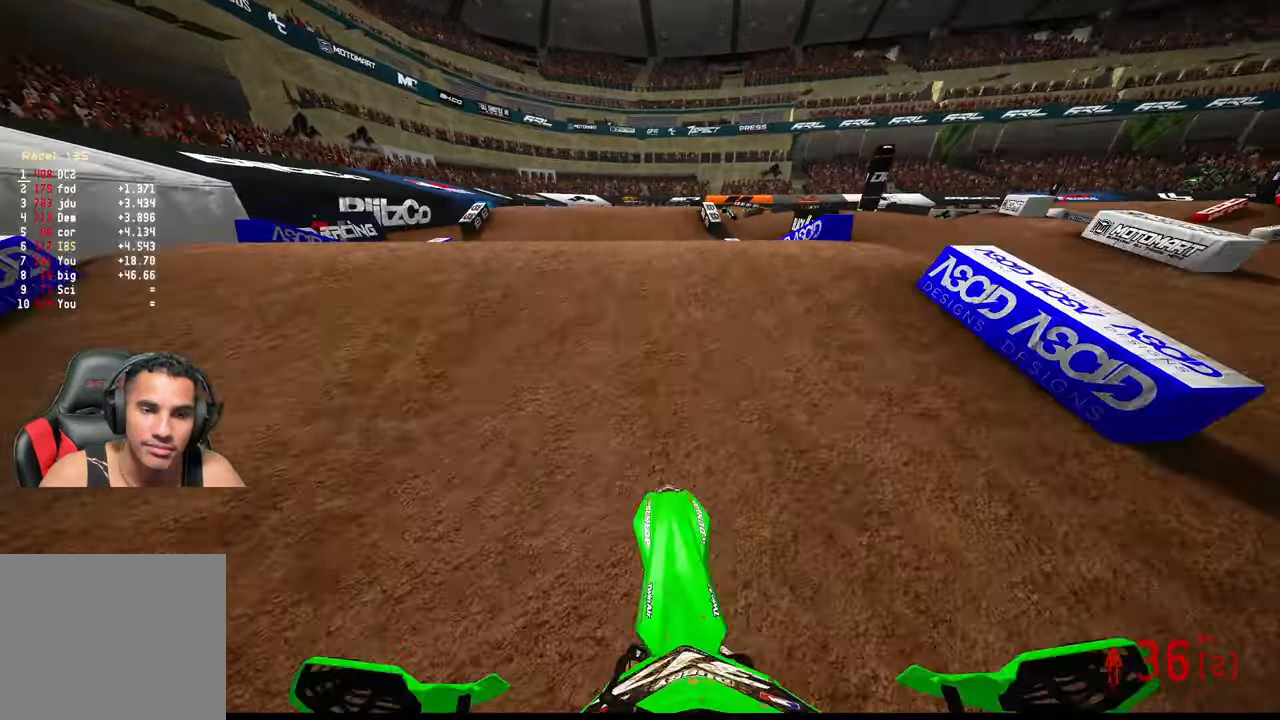
{"buttons": ["L2"], "left_stick": "center", "right_stick": "down-left", "events": [[116, "R3", "down"], [250, "R3", "up"], [316, "R2", "up"], [333, "L2", "down"], [433, "right_stick", "center"], [483, "right_stick", "down-left"]]}
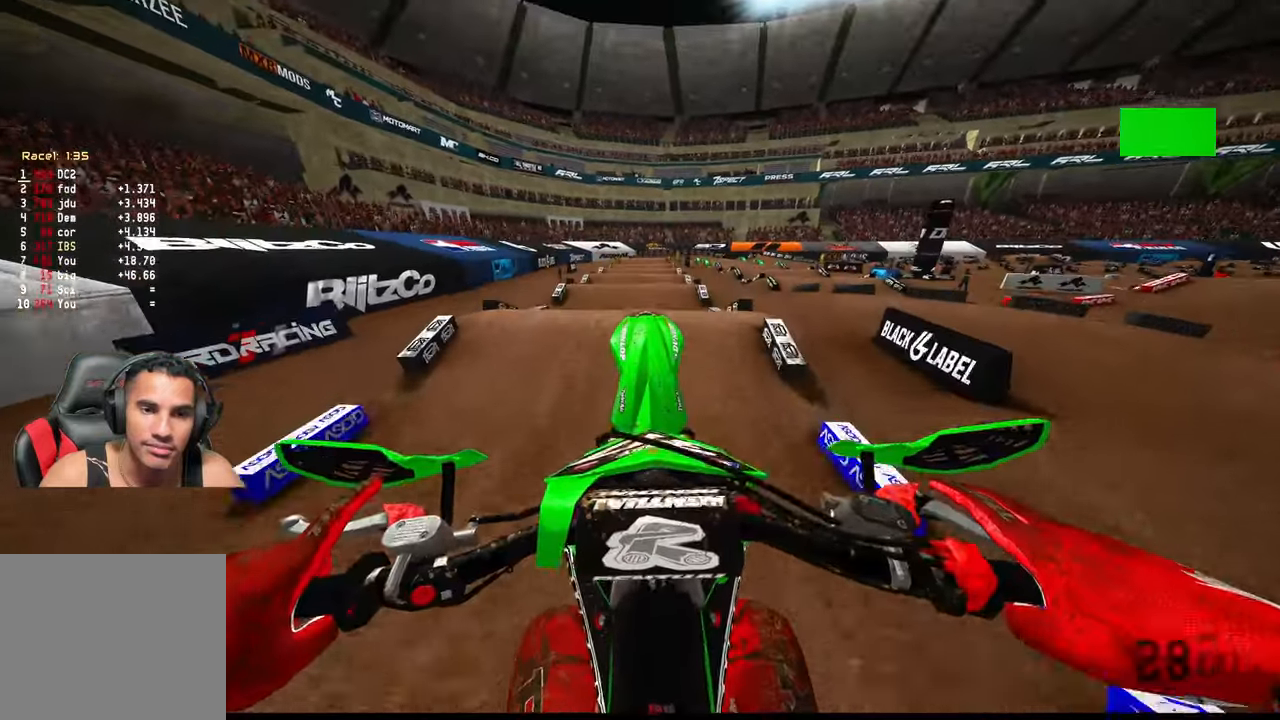
{"buttons": [], "left_stick": "center", "right_stick": "center", "events": [[283, "L2", "up"], [283, "right_stick", "center"]]}
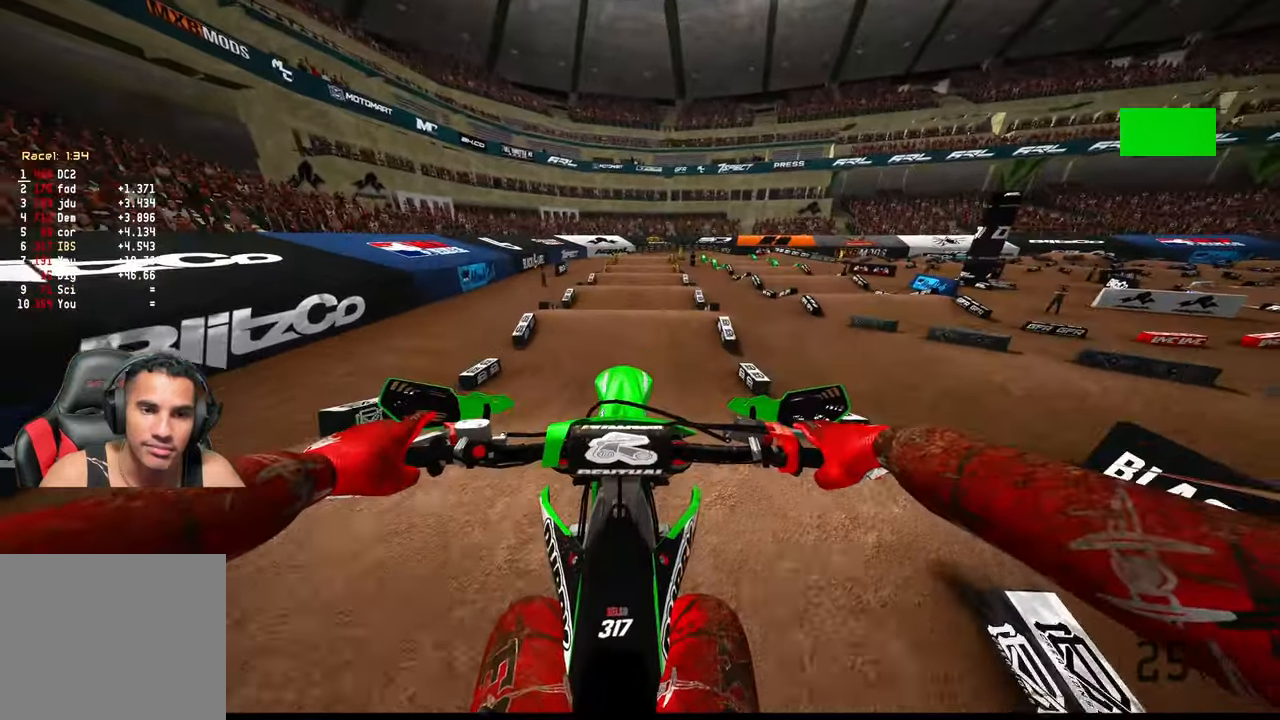
{"buttons": ["R2"], "left_stick": "center", "right_stick": "center", "events": [[83, "R2", "down"]]}
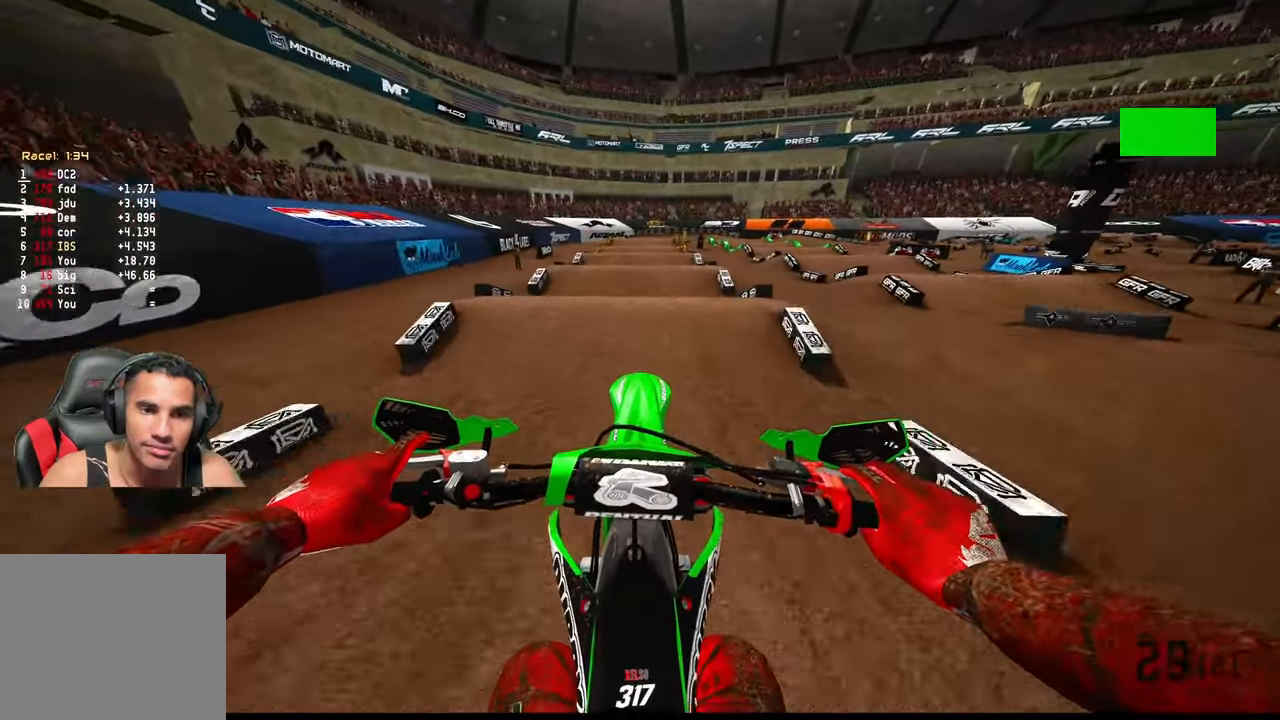
{"buttons": [], "left_stick": "center", "right_stick": "center", "events": [[400, "R2", "up"]]}
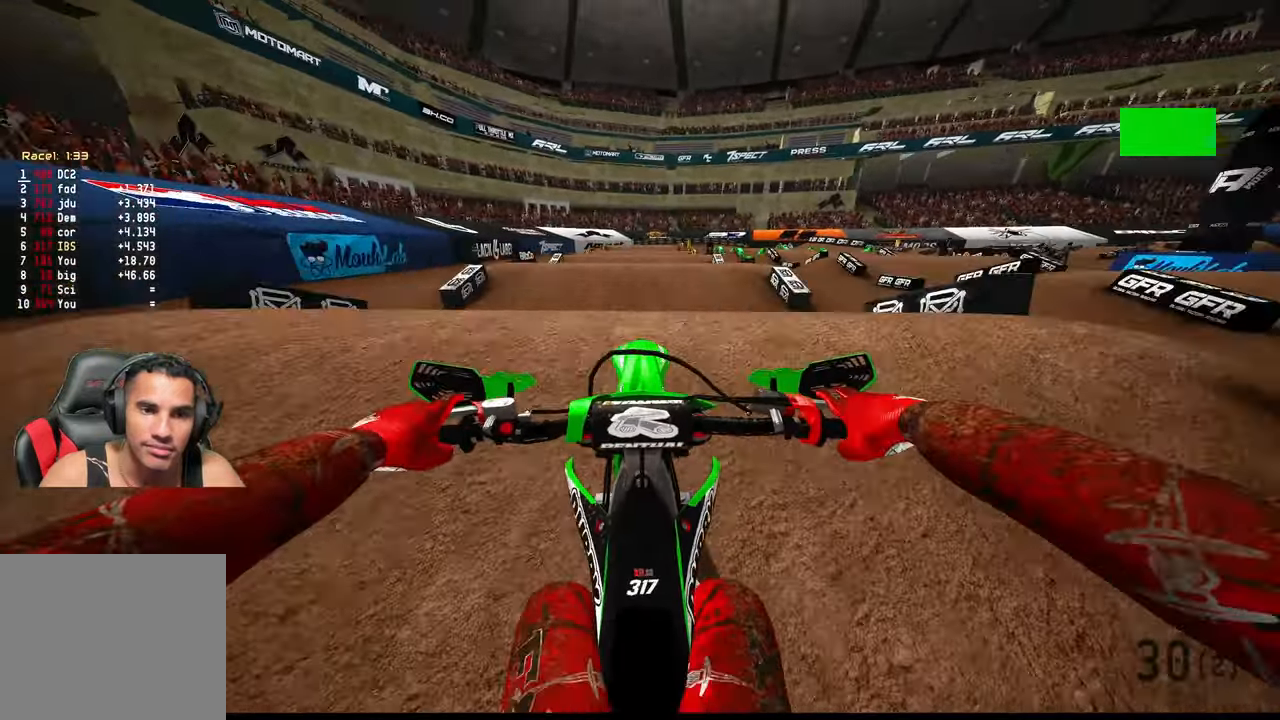
{"buttons": ["R2"], "left_stick": "center", "right_stick": "down", "events": [[283, "R2", "down"], [350, "right_stick", "down"]]}
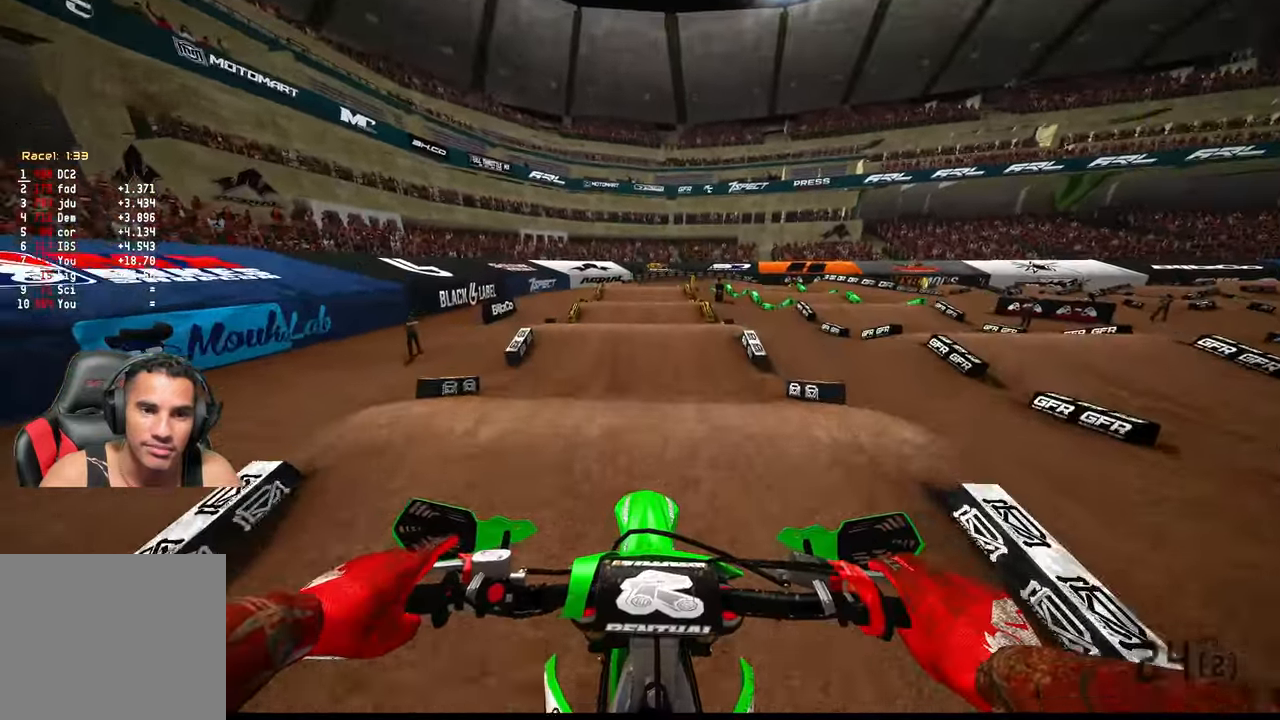
{"buttons": ["R2"], "left_stick": "center", "right_stick": "center", "events": [[350, "right_stick", "center"]]}
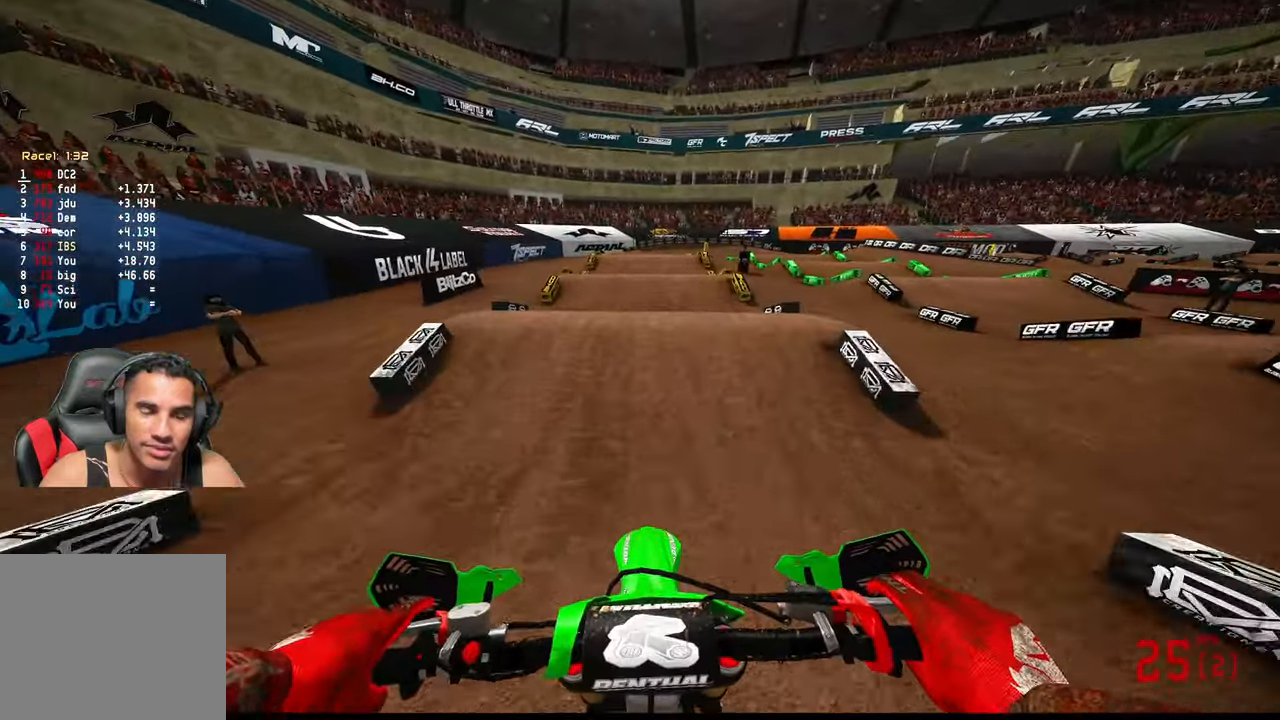
{"buttons": [], "left_stick": "center", "right_stick": "up", "events": [[200, "right_stick", "up"], [400, "R2", "up"]]}
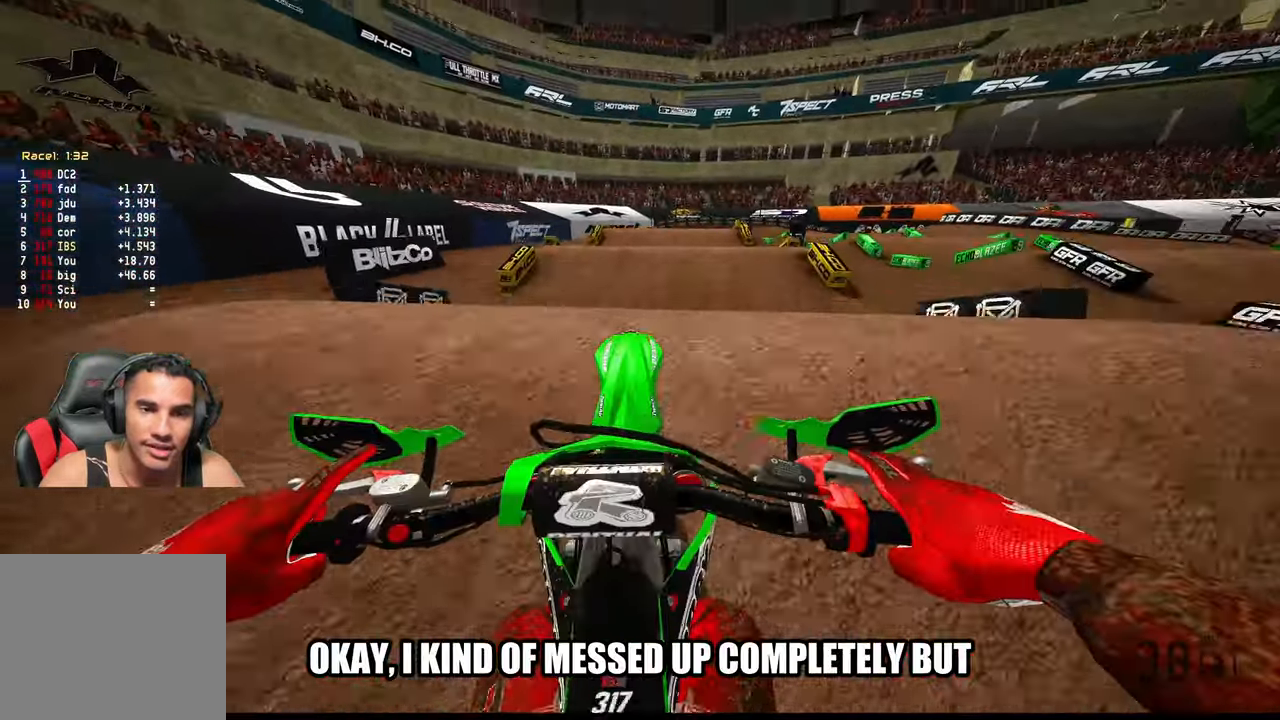
{"buttons": ["R2"], "left_stick": "center", "right_stick": "down", "events": [[183, "right_stick", "center"], [283, "R2", "down"], [366, "right_stick", "down"]]}
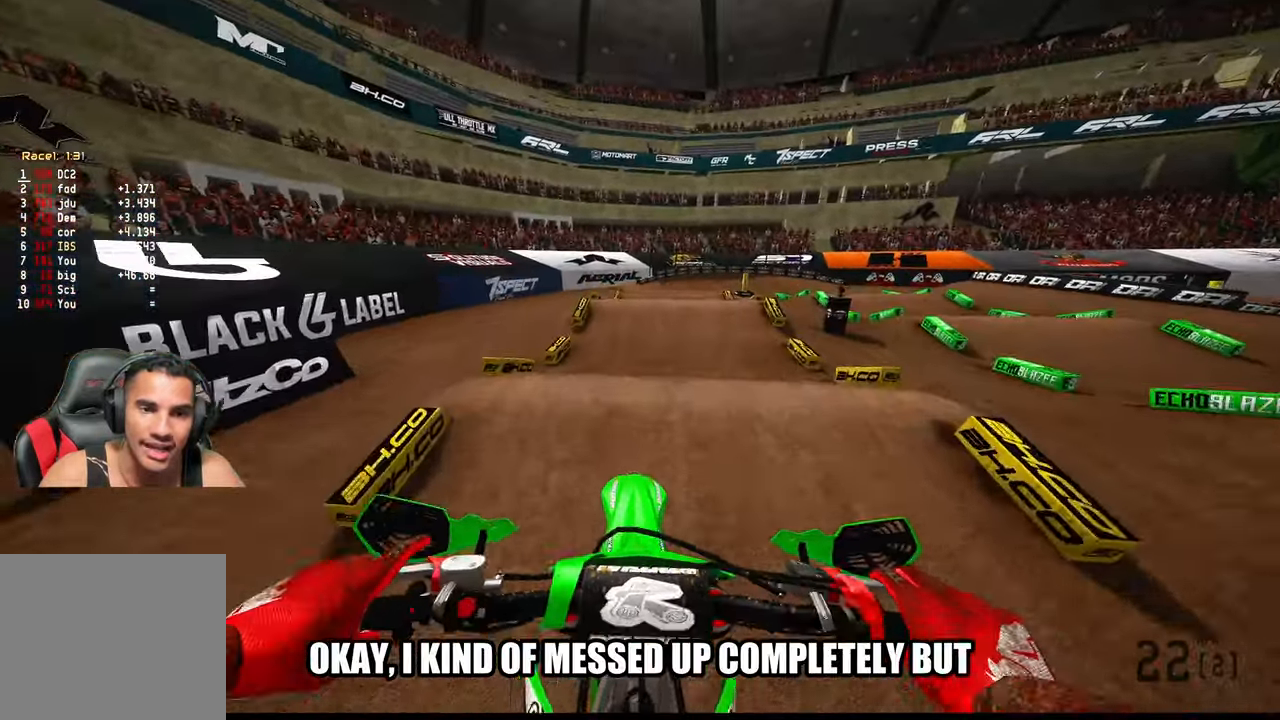
{"buttons": ["R2"], "left_stick": "center", "right_stick": "center", "events": [[66, "right_stick", "center"]]}
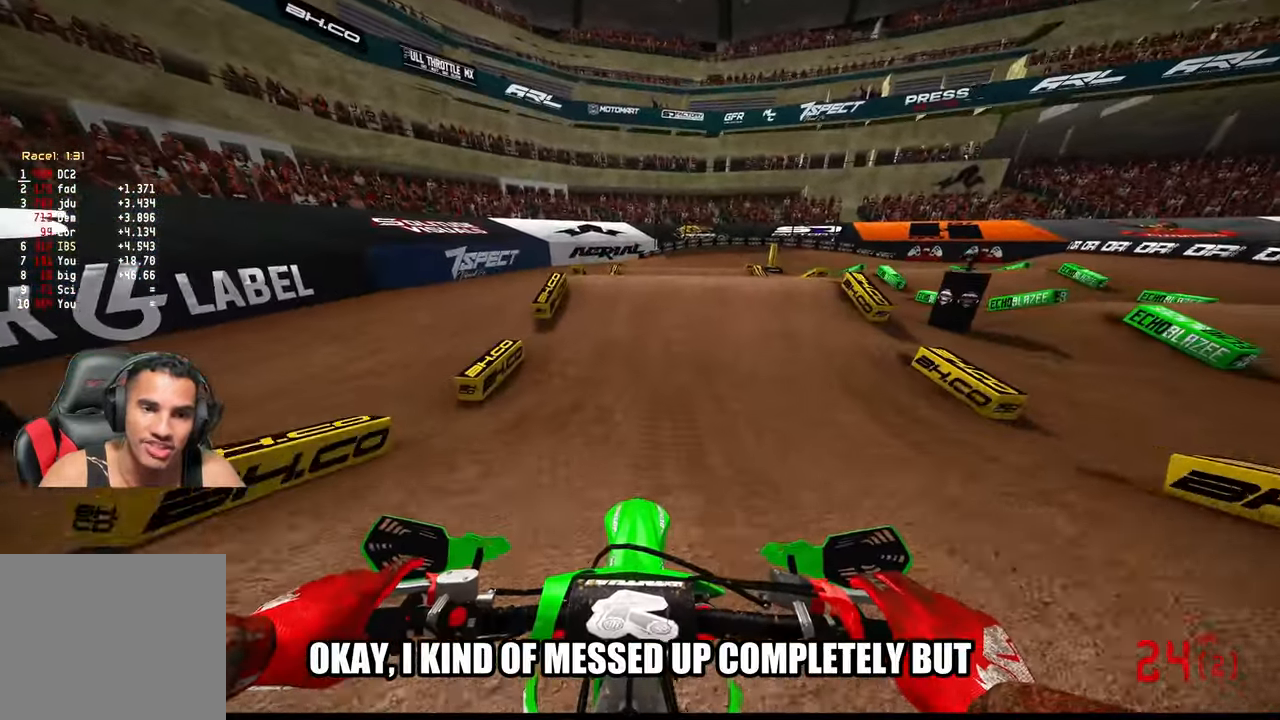
{"buttons": ["R2"], "left_stick": "center", "right_stick": "up", "events": [[333, "right_stick", "up"]]}
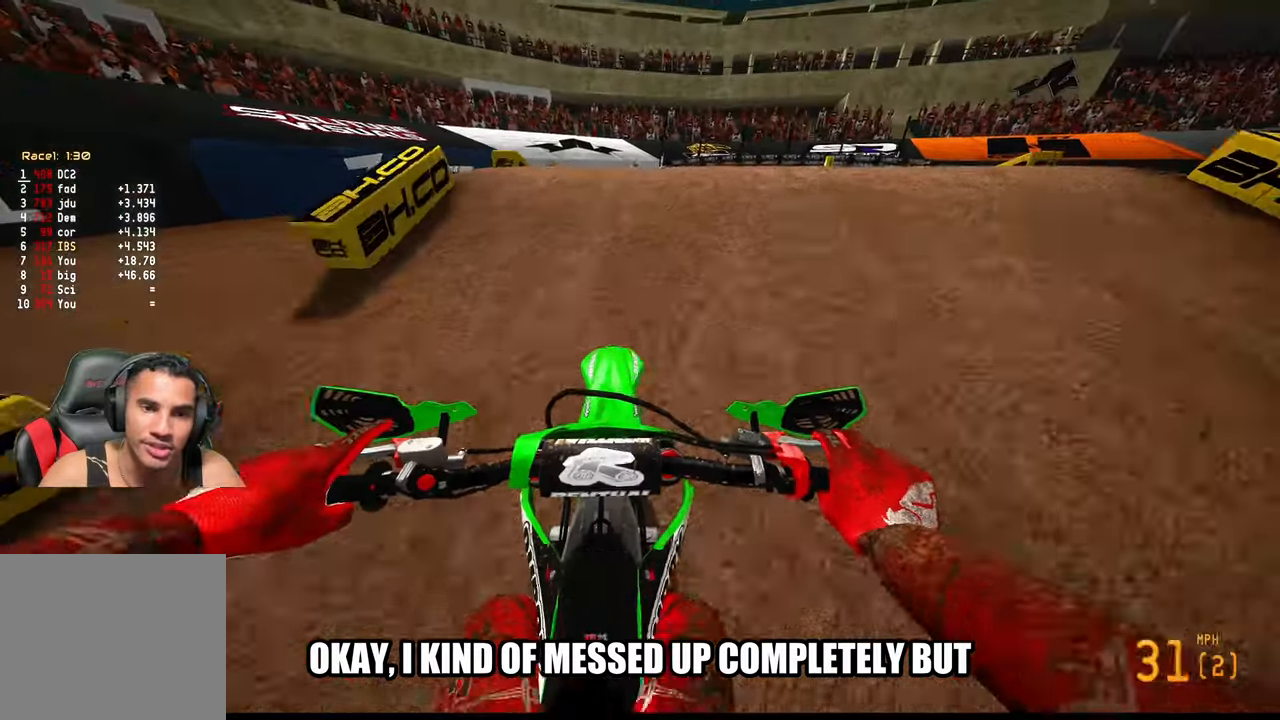
{"buttons": ["R2"], "left_stick": "up-left", "right_stick": "up", "events": [[133, "R2", "up"], [133, "right_stick", "center"], [250, "left_stick", "up-left"], [250, "right_stick", "up"], [383, "R2", "down"]]}
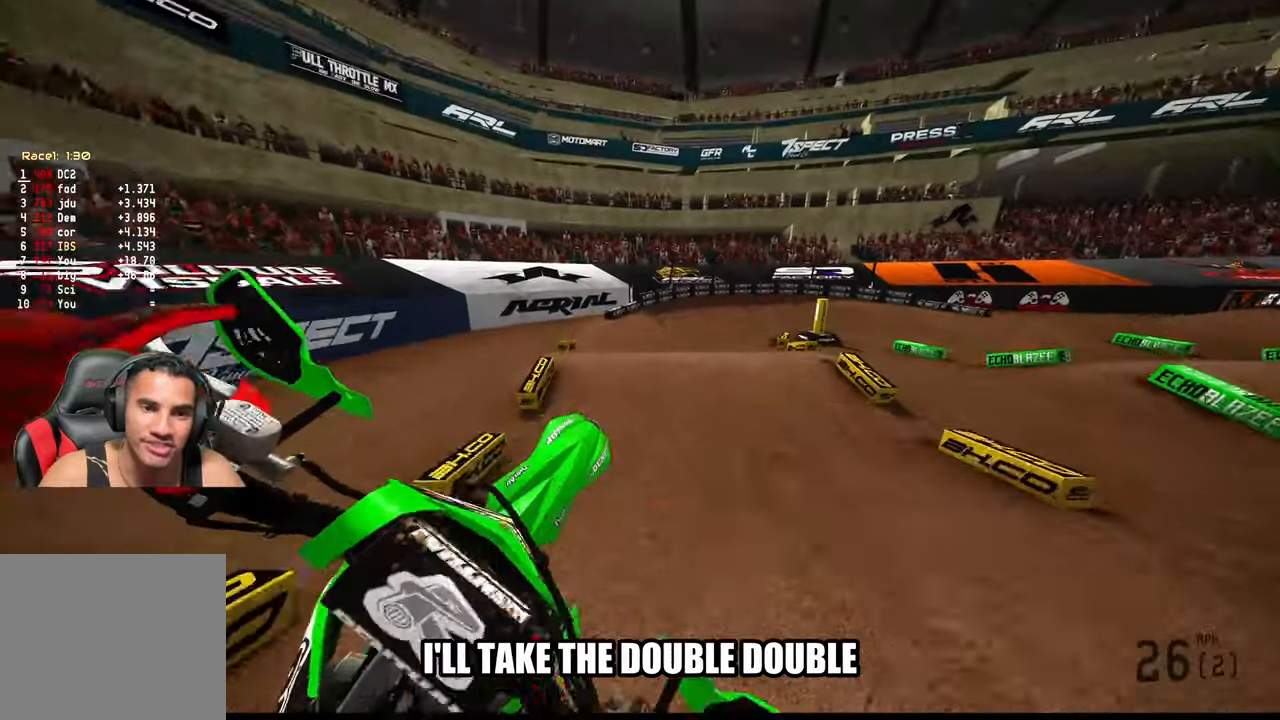
{"buttons": ["R2"], "left_stick": "up-right", "right_stick": "up", "events": [[117, "R2", "up"], [250, "R2", "down"], [317, "left_stick", "up-right"]]}
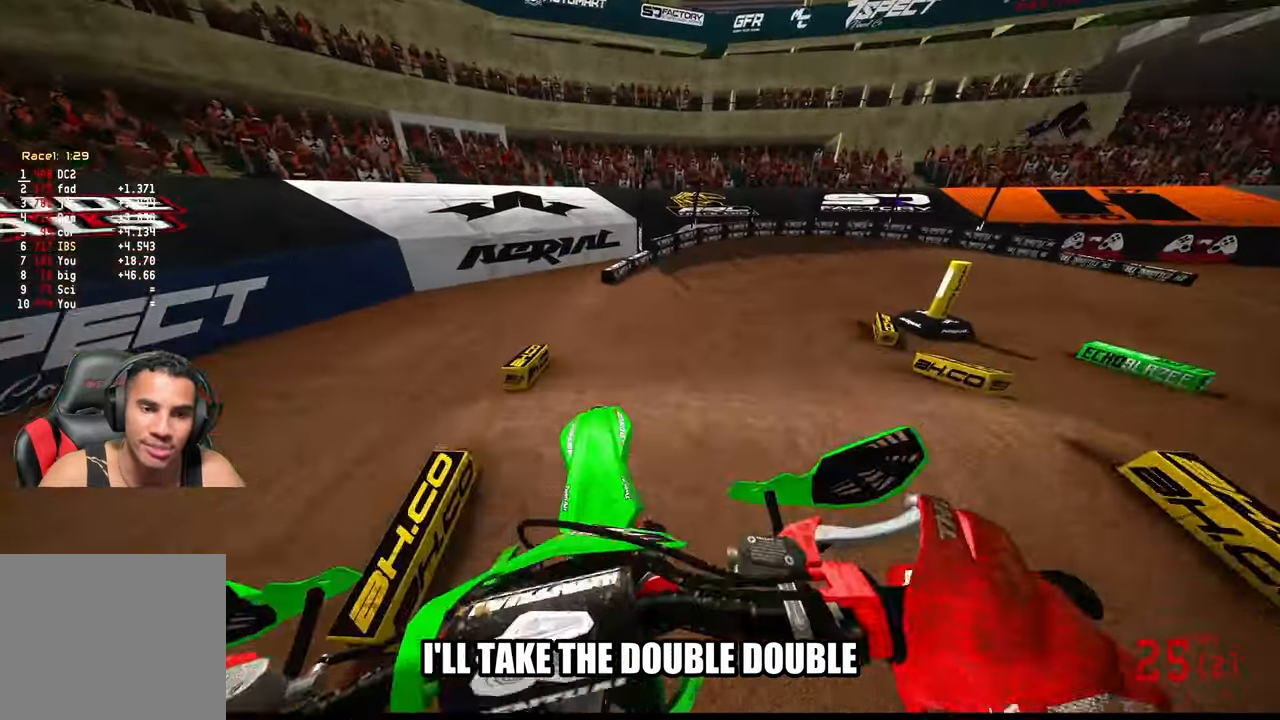
{"buttons": ["R2", "R3"], "left_stick": "up-right", "right_stick": "center", "events": [[67, "R1", "down"], [117, "R1", "up"], [333, "right_stick", "center"], [417, "R3", "down"]]}